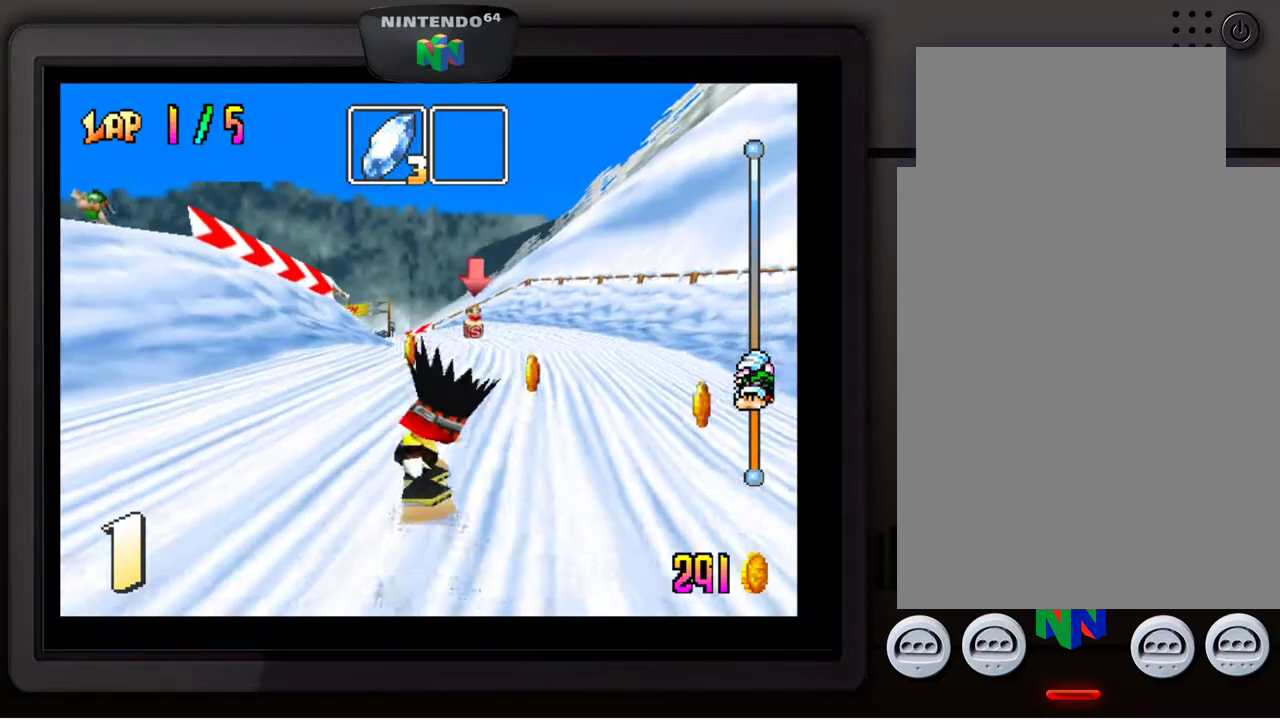
Gameplay with a controller (Nintendo layout); each line is a JSON object with the inputs held at the frame after it. "events" lists button and stick changes between this image and that frame as [ms after this image, input, new state], when the widget could be followed in between. Not read: L3 R3.
{"buttons": [], "left_stick": "center", "events": [[300, "left_stick", "right"], [433, "left_stick", "center"]]}
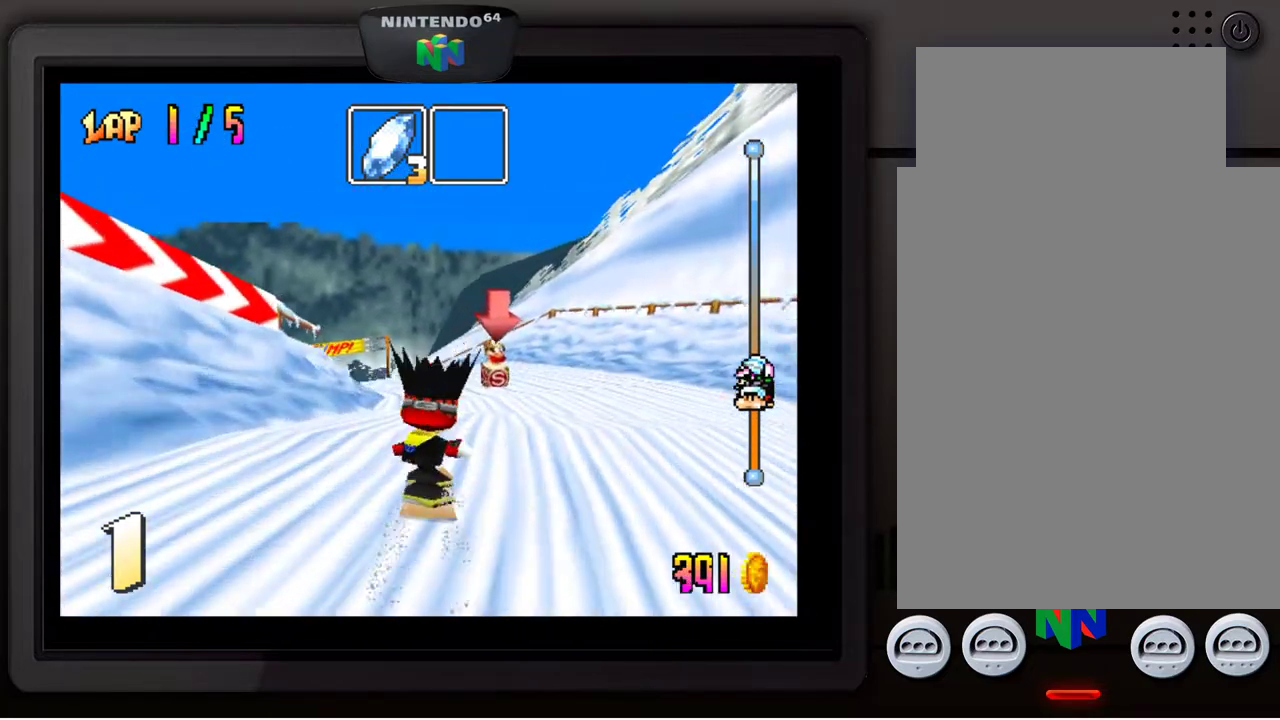
{"buttons": [], "left_stick": "center", "events": []}
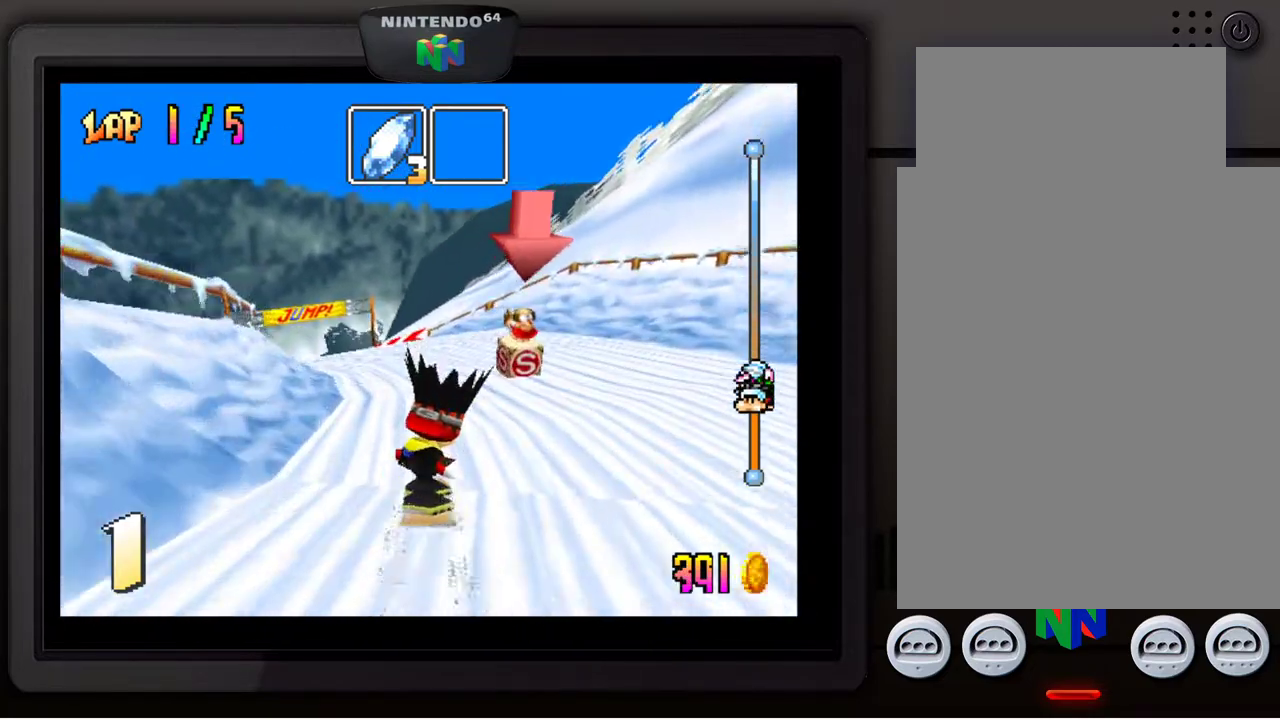
{"buttons": [], "left_stick": "center", "events": [[250, "left_stick", "down-left"], [450, "left_stick", "center"]]}
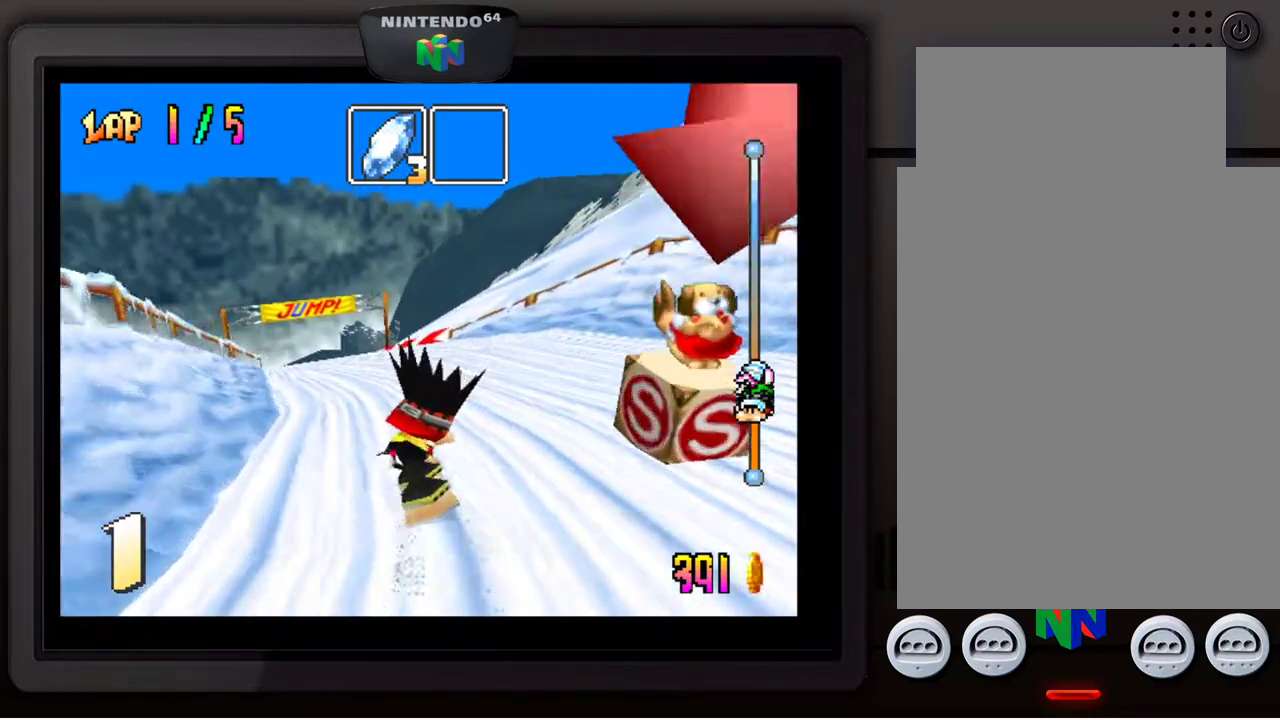
{"buttons": [], "left_stick": "down-left", "events": [[367, "left_stick", "down-left"]]}
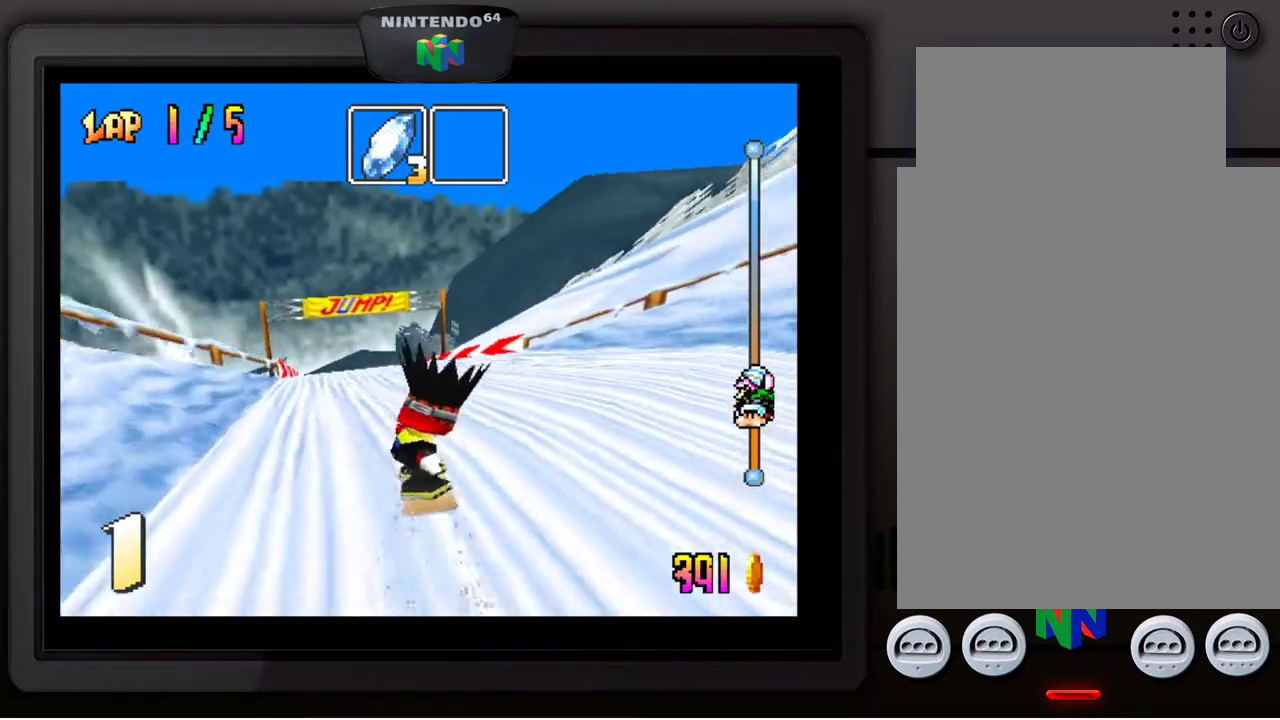
{"buttons": [], "left_stick": "center", "events": [[33, "left_stick", "center"], [350, "left_stick", "left"], [500, "left_stick", "center"]]}
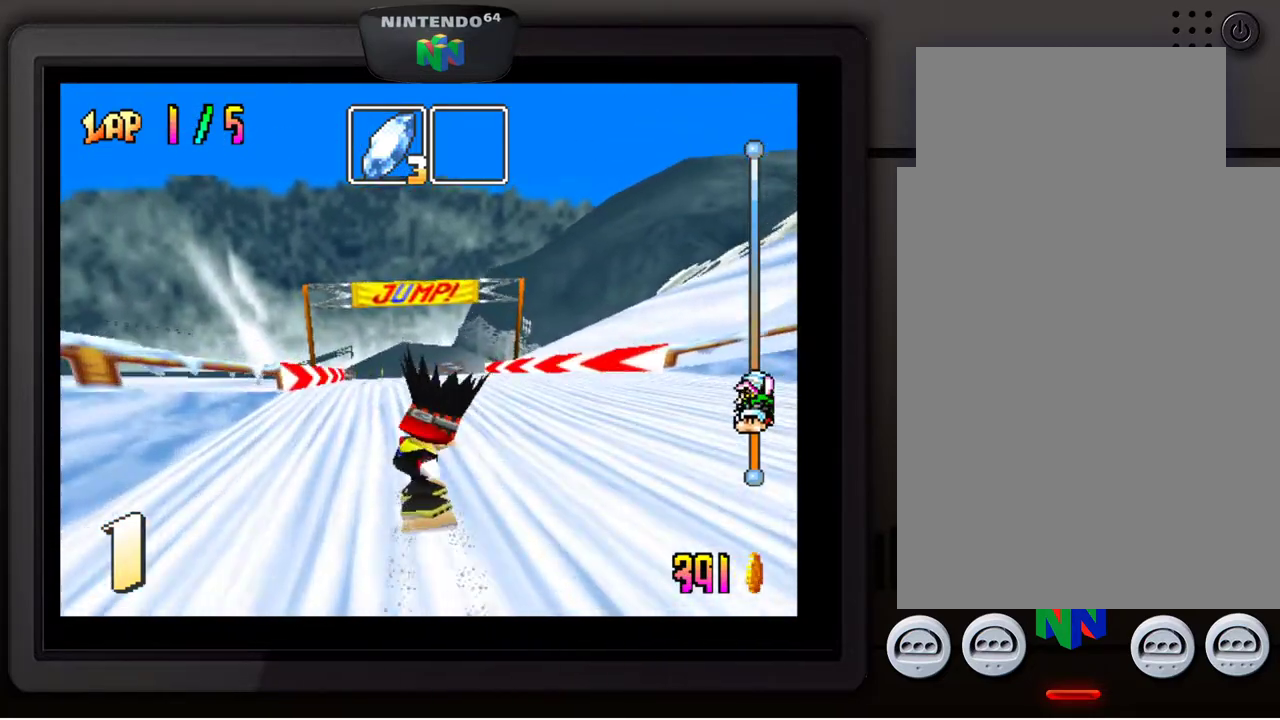
{"buttons": [], "left_stick": "center", "events": []}
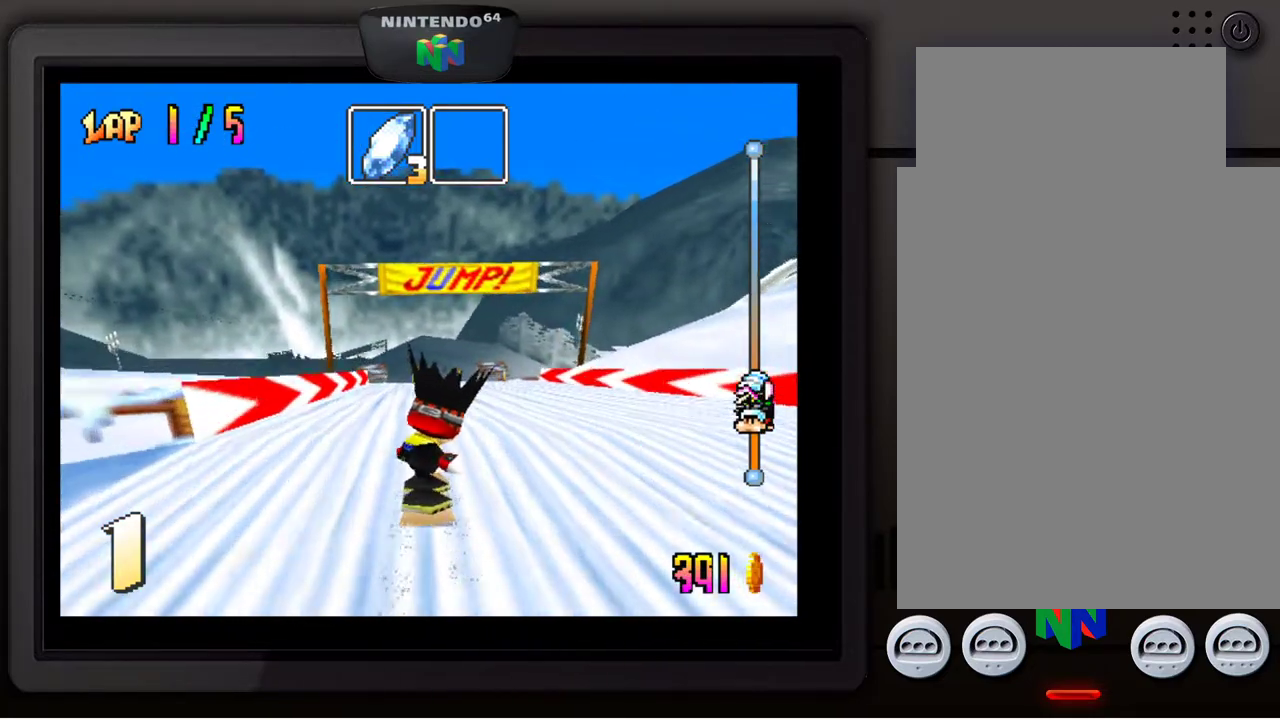
{"buttons": [], "left_stick": "center", "events": []}
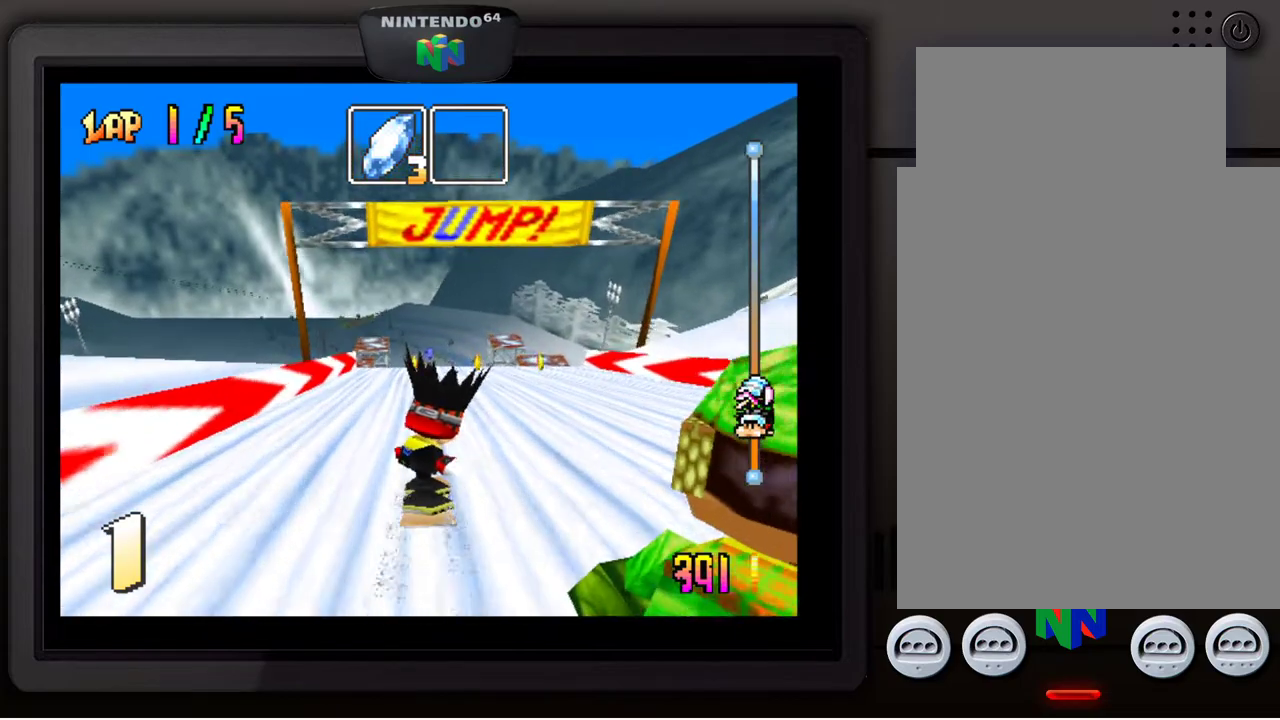
{"buttons": ["A"], "left_stick": "center", "events": [[400, "A", "down"]]}
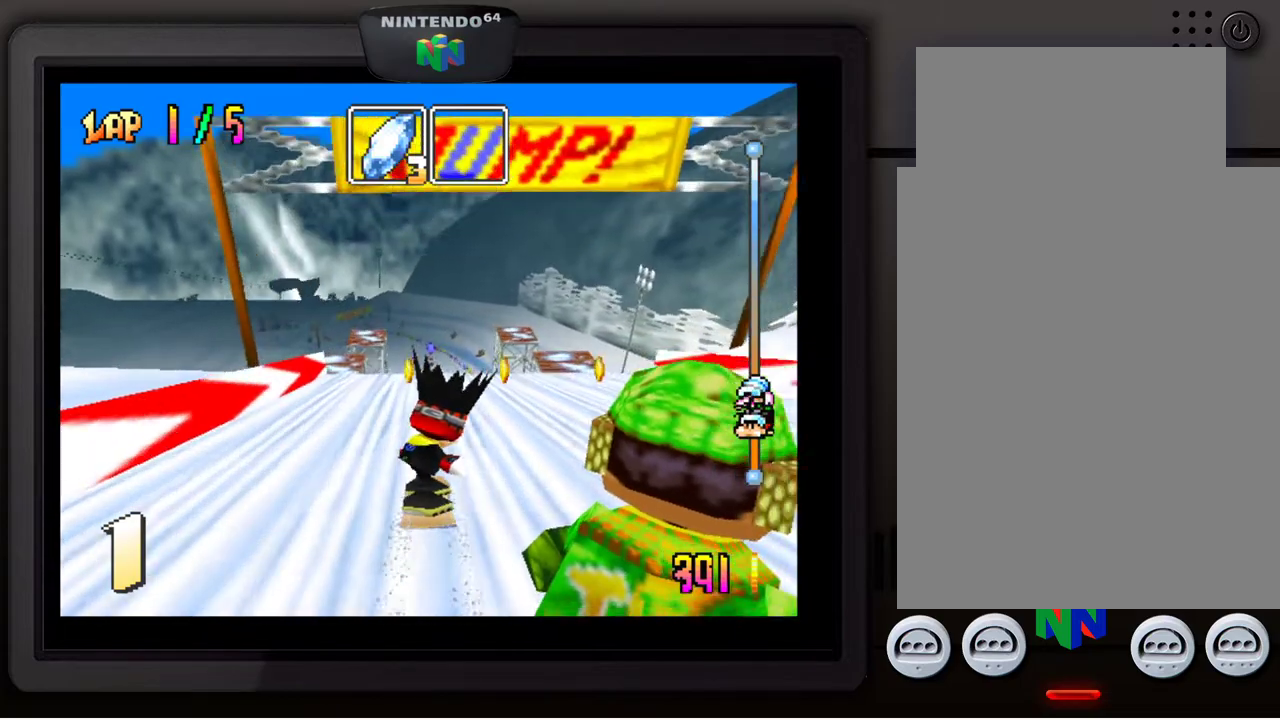
{"buttons": ["A"], "left_stick": "right", "events": [[467, "left_stick", "right"]]}
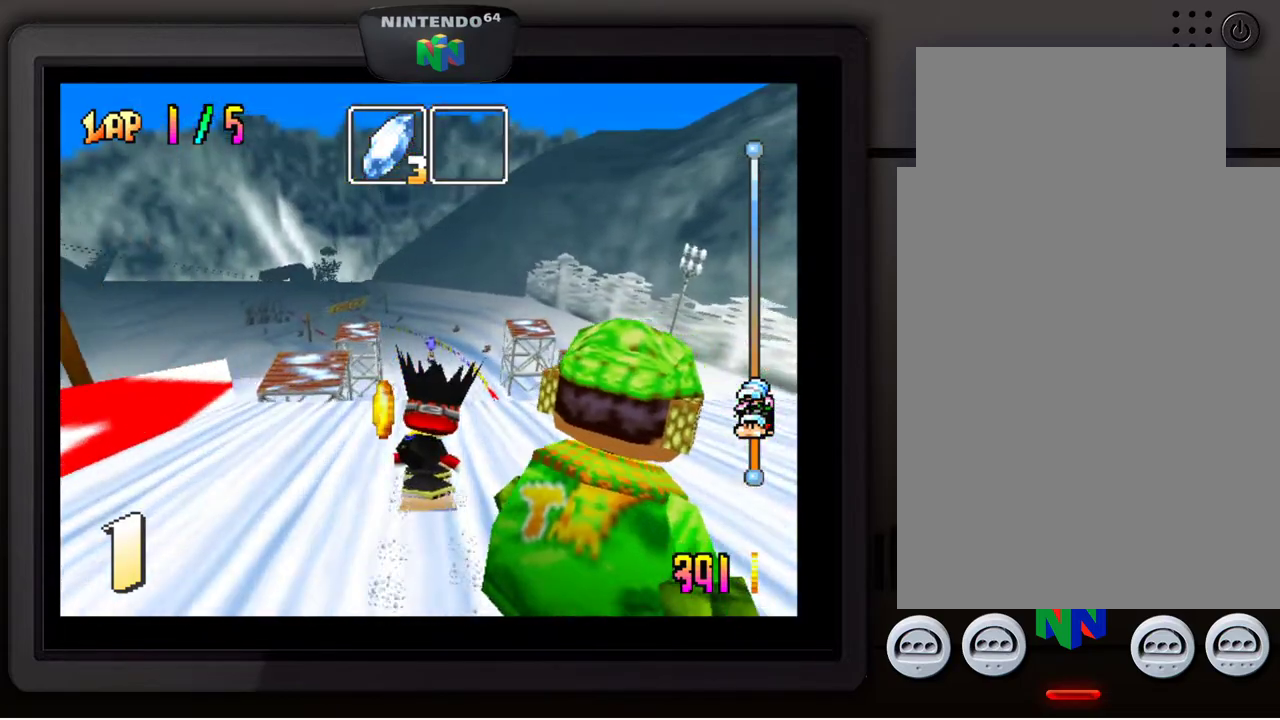
{"buttons": ["C_RIGHT"], "left_stick": "right", "events": [[50, "A", "up"], [150, "C_RIGHT", "down"]]}
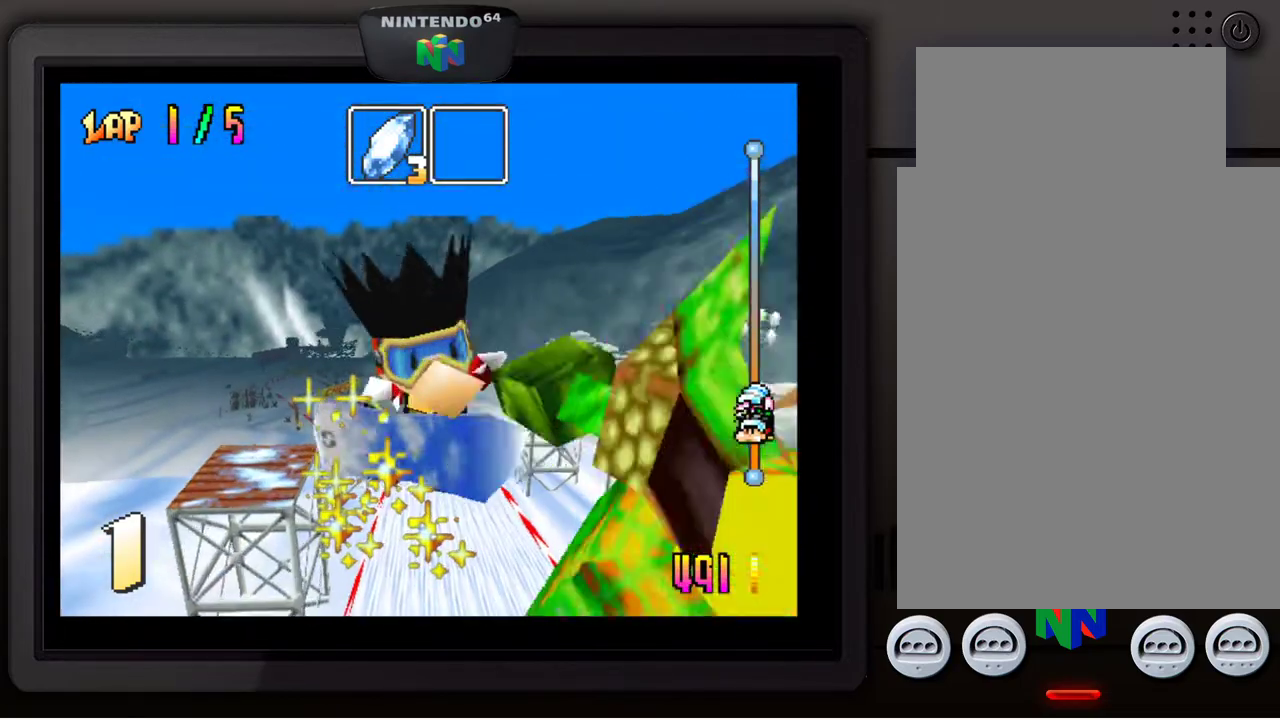
{"buttons": [], "left_stick": "center", "events": [[200, "left_stick", "center"], [400, "C_RIGHT", "up"]]}
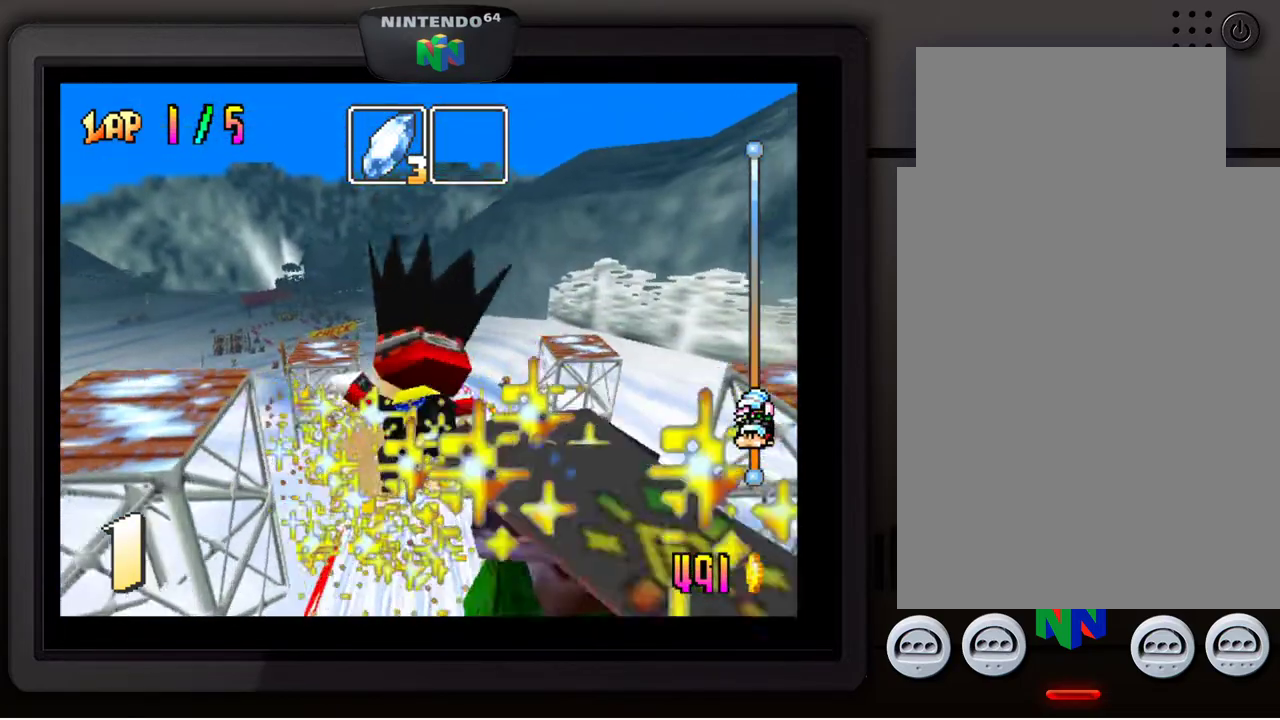
{"buttons": [], "left_stick": "center", "events": []}
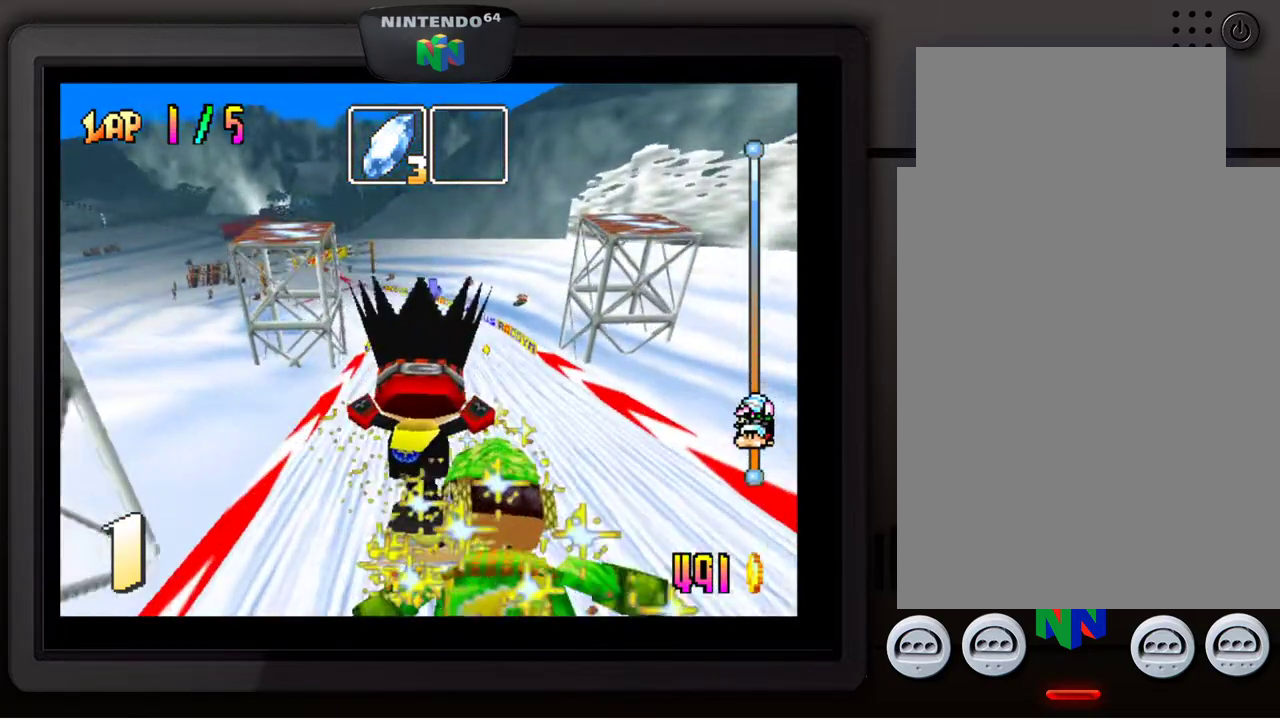
{"buttons": [], "left_stick": "center", "events": []}
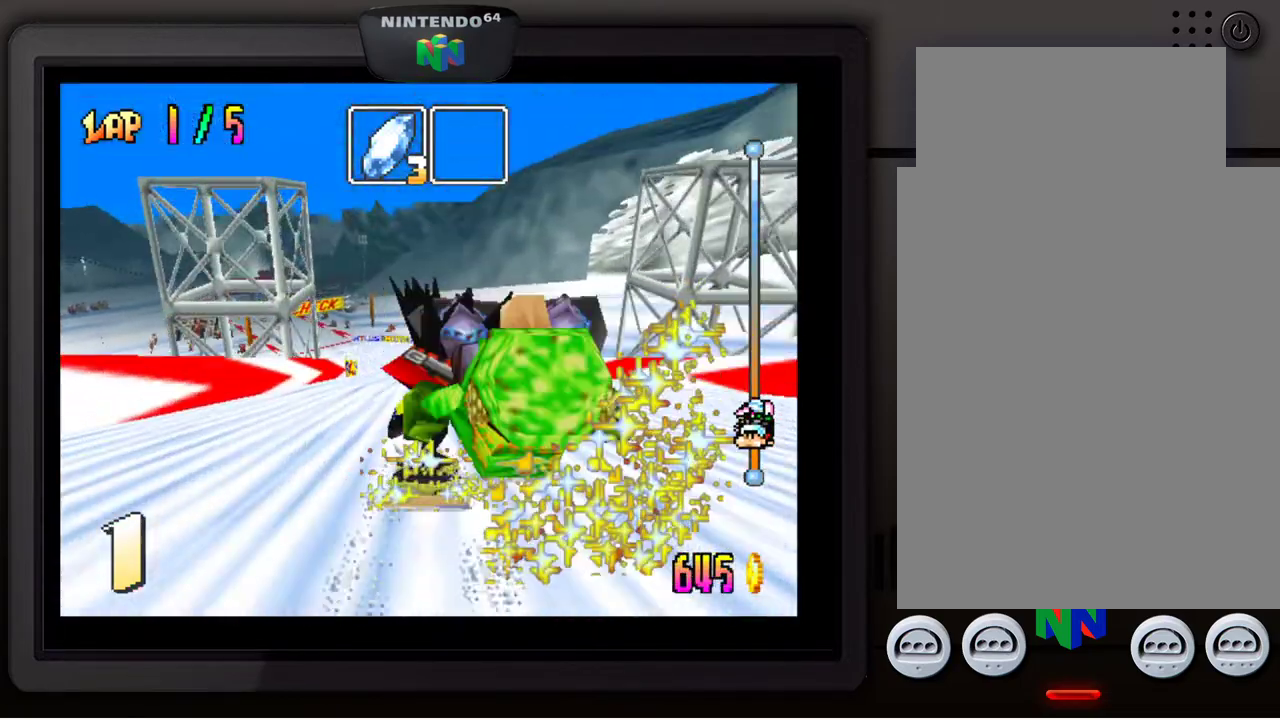
{"buttons": [], "left_stick": "center", "events": []}
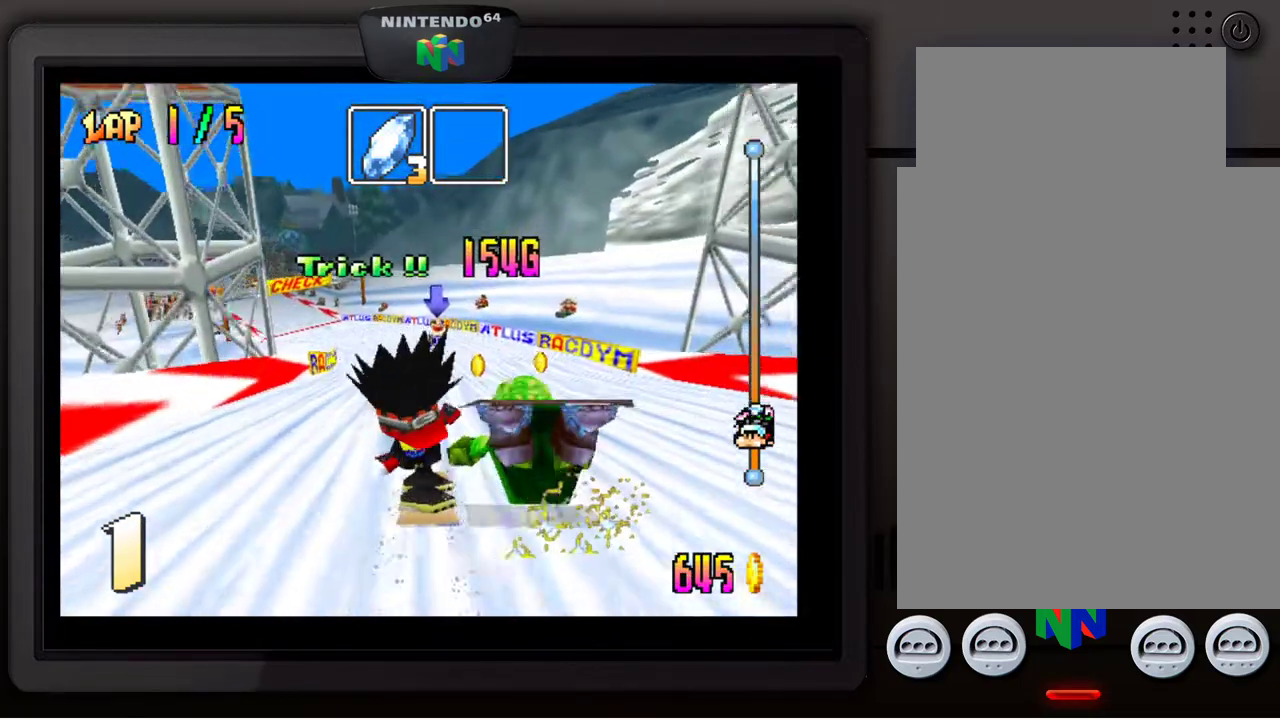
{"buttons": [], "left_stick": "center", "events": [[233, "left_stick", "down-left"], [367, "left_stick", "center"]]}
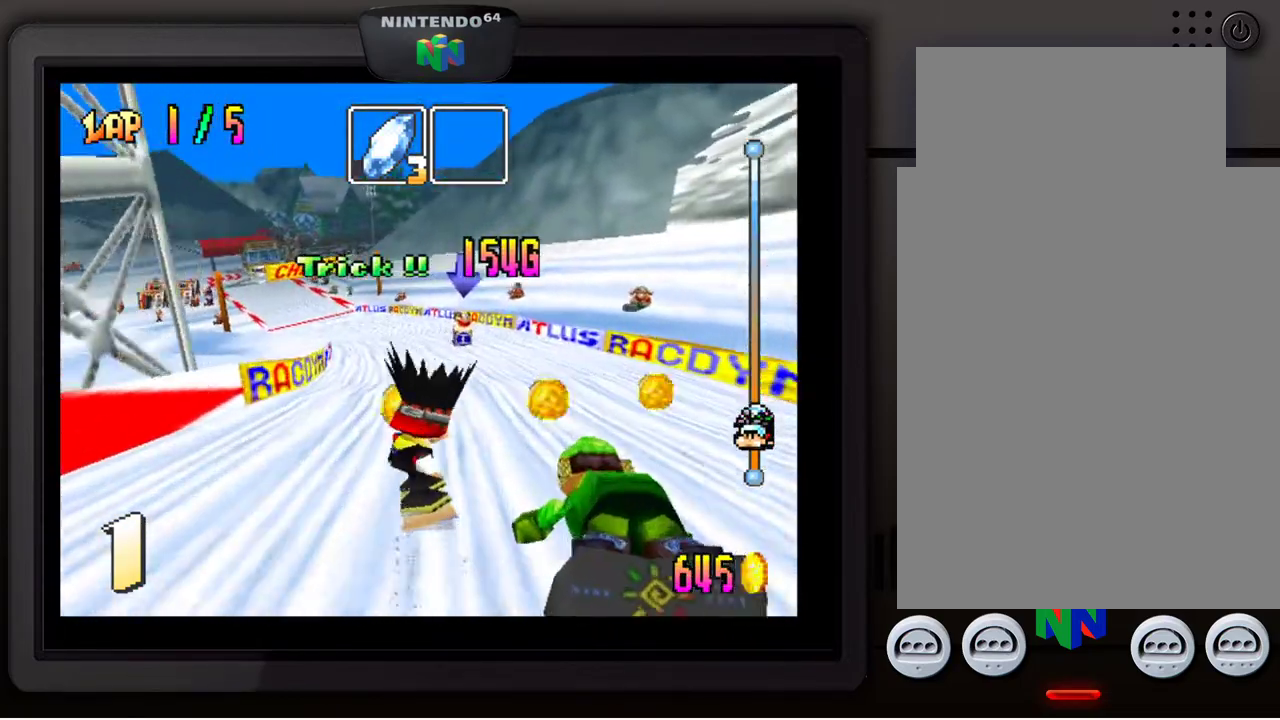
{"buttons": [], "left_stick": "center", "events": []}
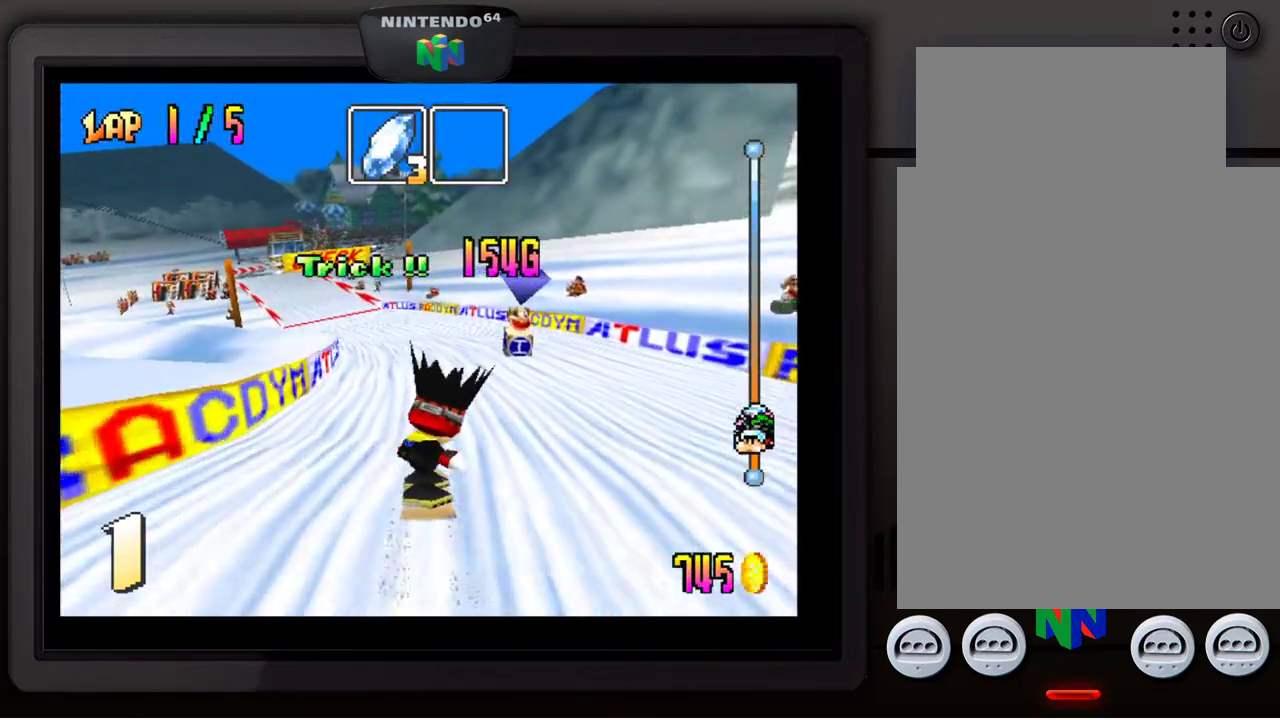
{"buttons": [], "left_stick": "left", "events": [[383, "left_stick", "left"]]}
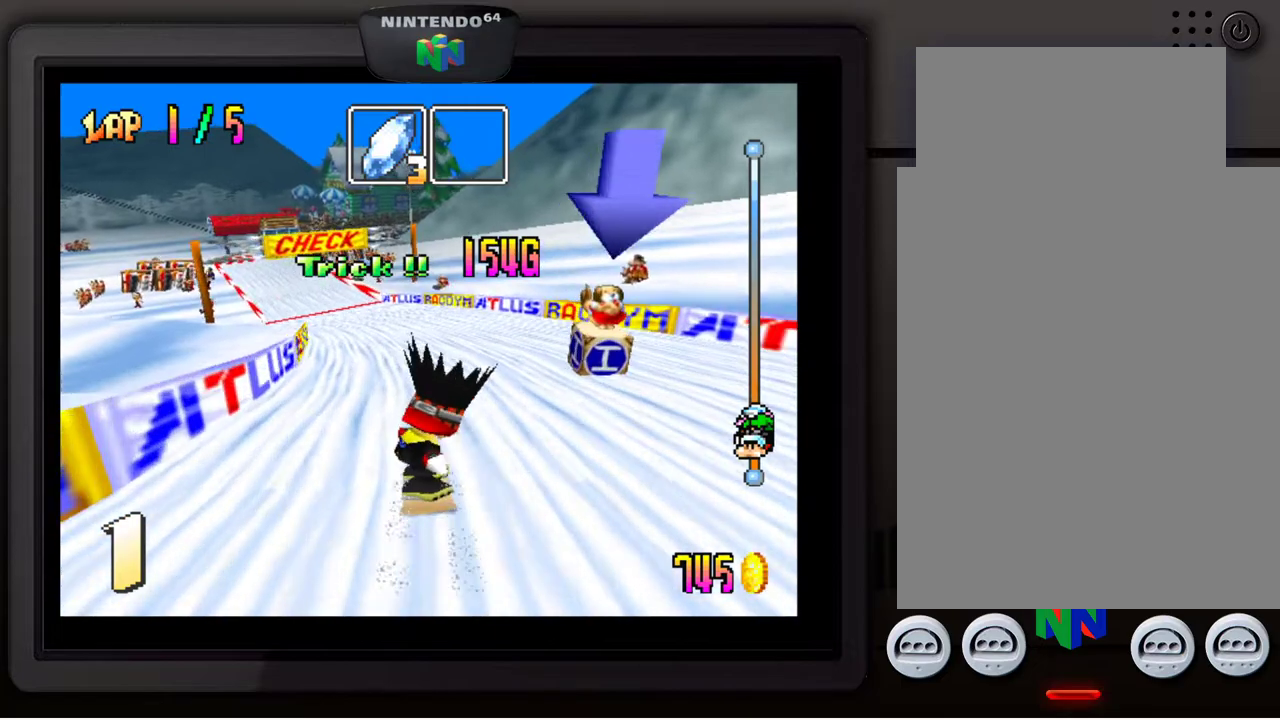
{"buttons": [], "left_stick": "center", "events": [[50, "left_stick", "center"], [283, "left_stick", "down-left"], [433, "left_stick", "center"]]}
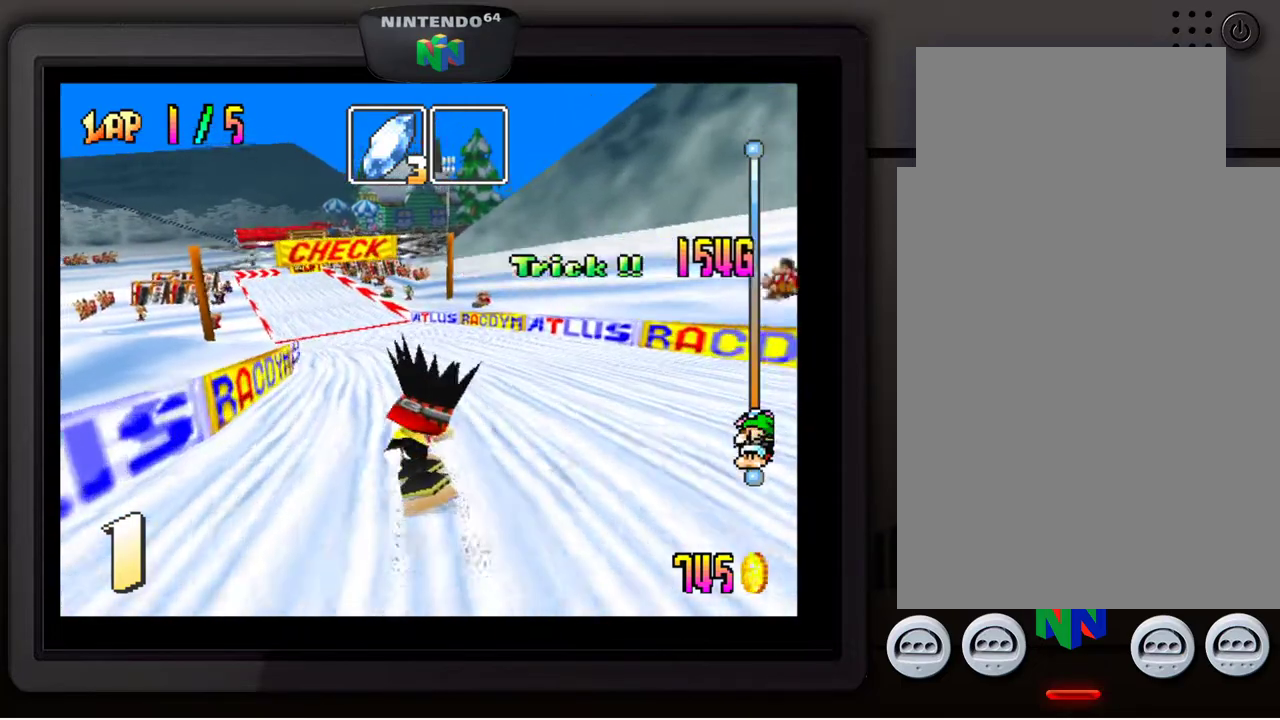
{"buttons": [], "left_stick": "center", "events": [[167, "left_stick", "down-left"], [300, "left_stick", "center"]]}
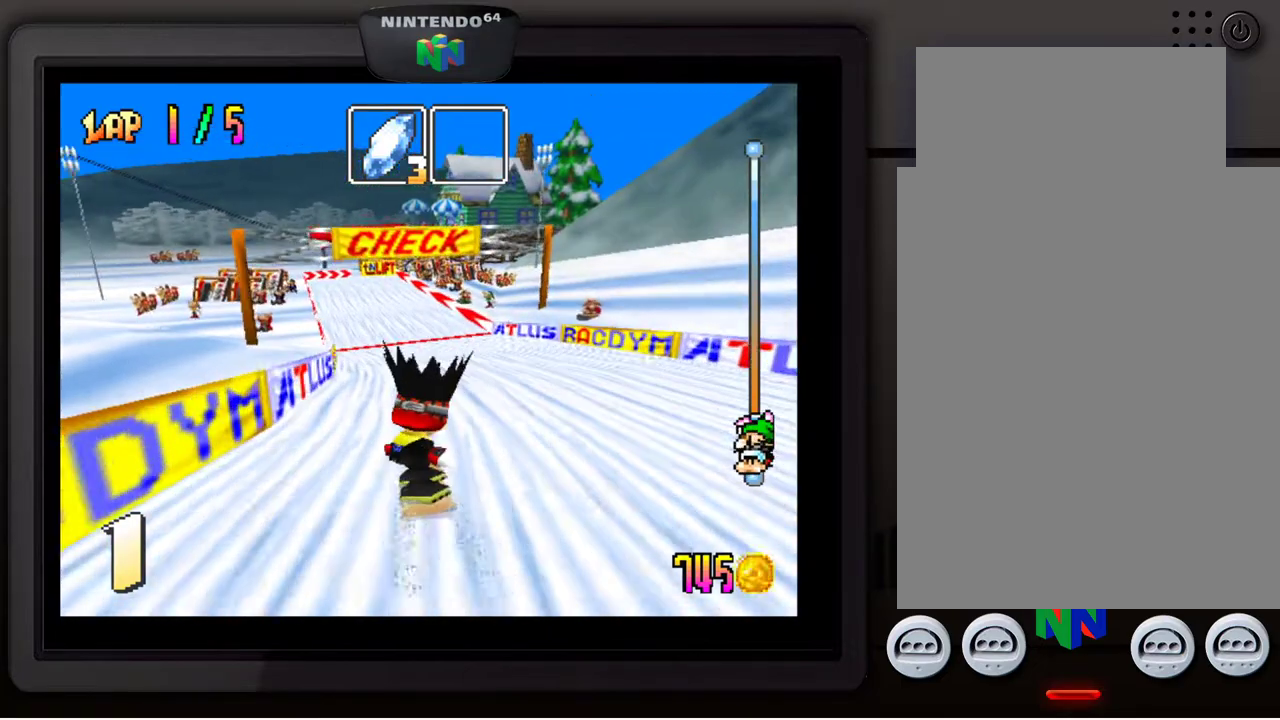
{"buttons": [], "left_stick": "center", "events": []}
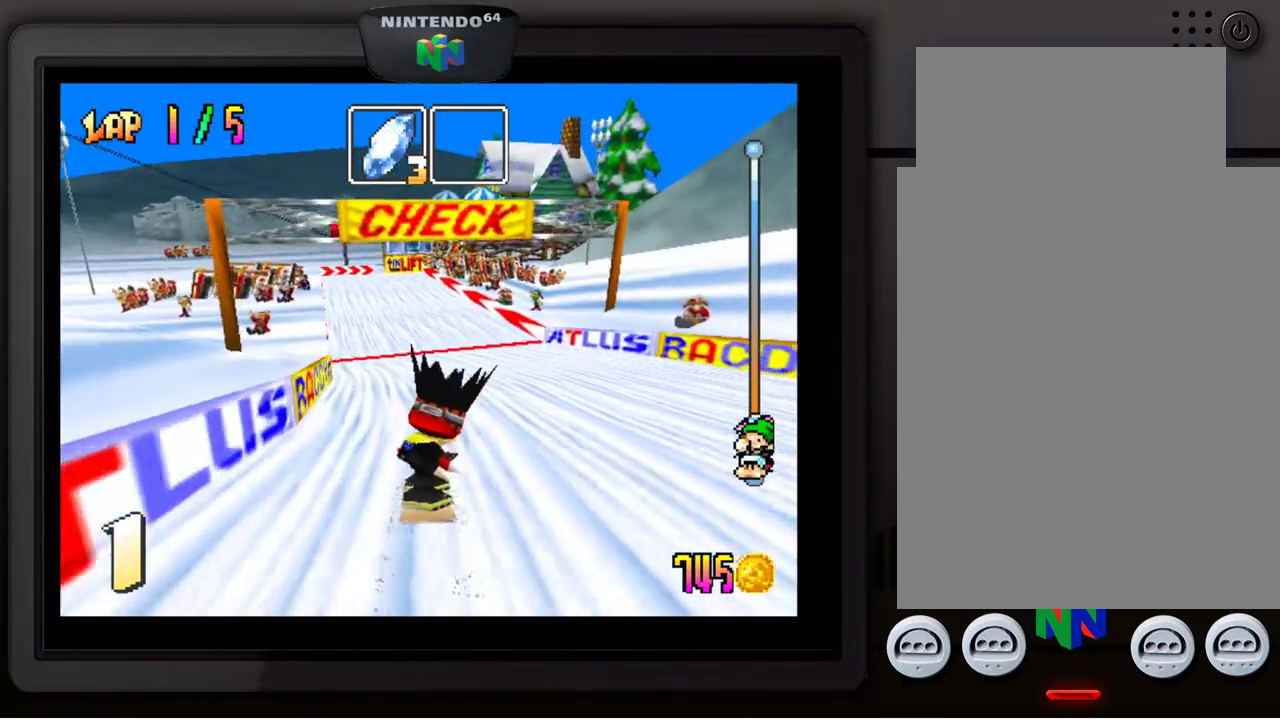
{"buttons": [], "left_stick": "center", "events": [[150, "left_stick", "down-left"], [267, "left_stick", "center"]]}
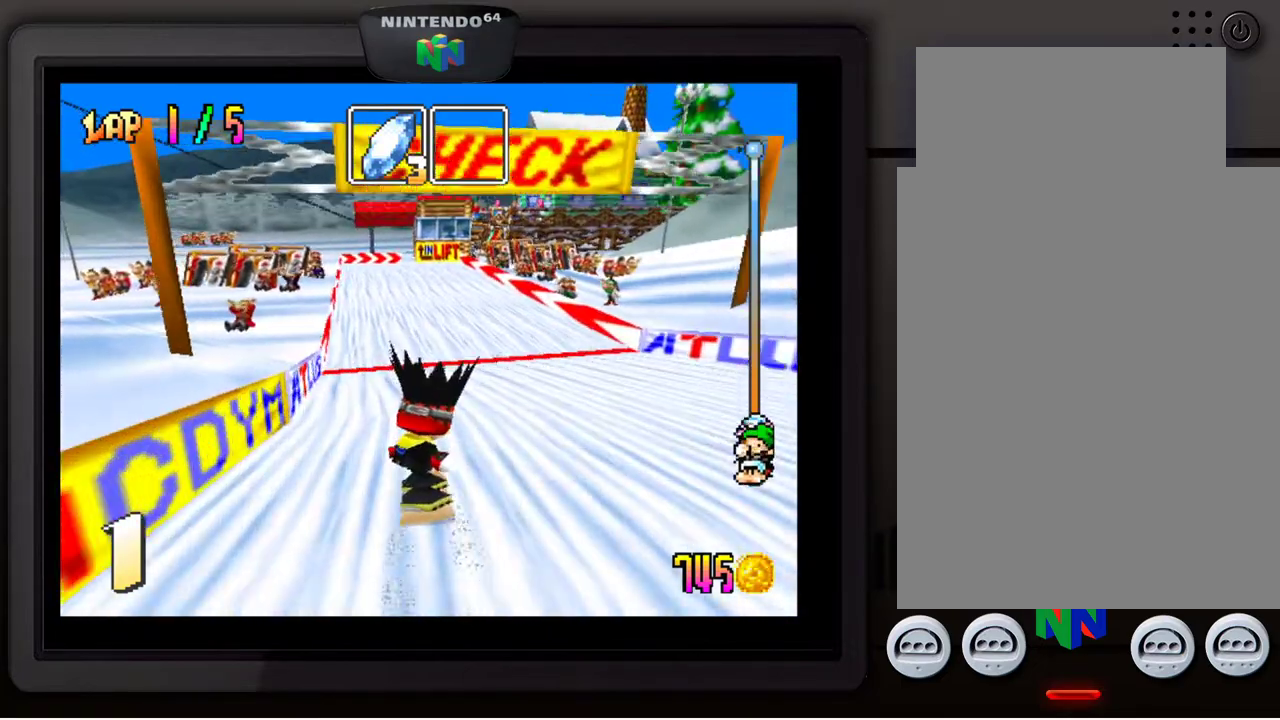
{"buttons": [], "left_stick": "center", "events": []}
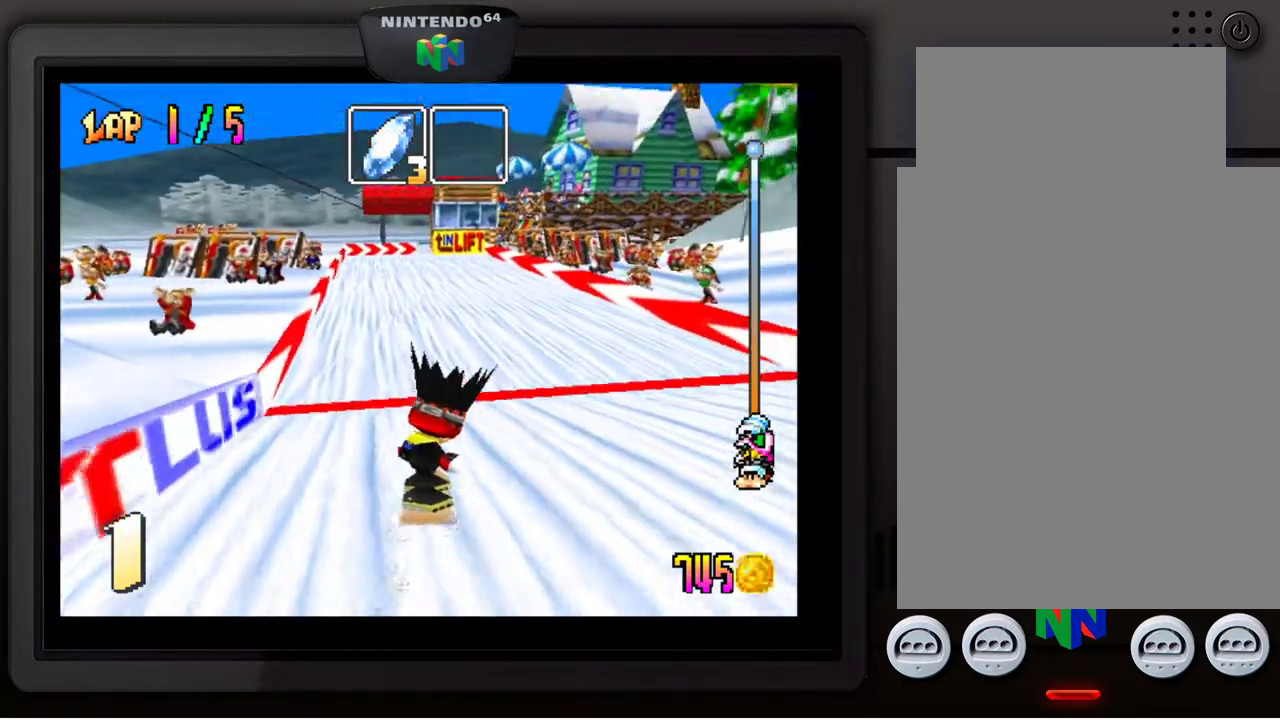
{"buttons": [], "left_stick": "center", "events": []}
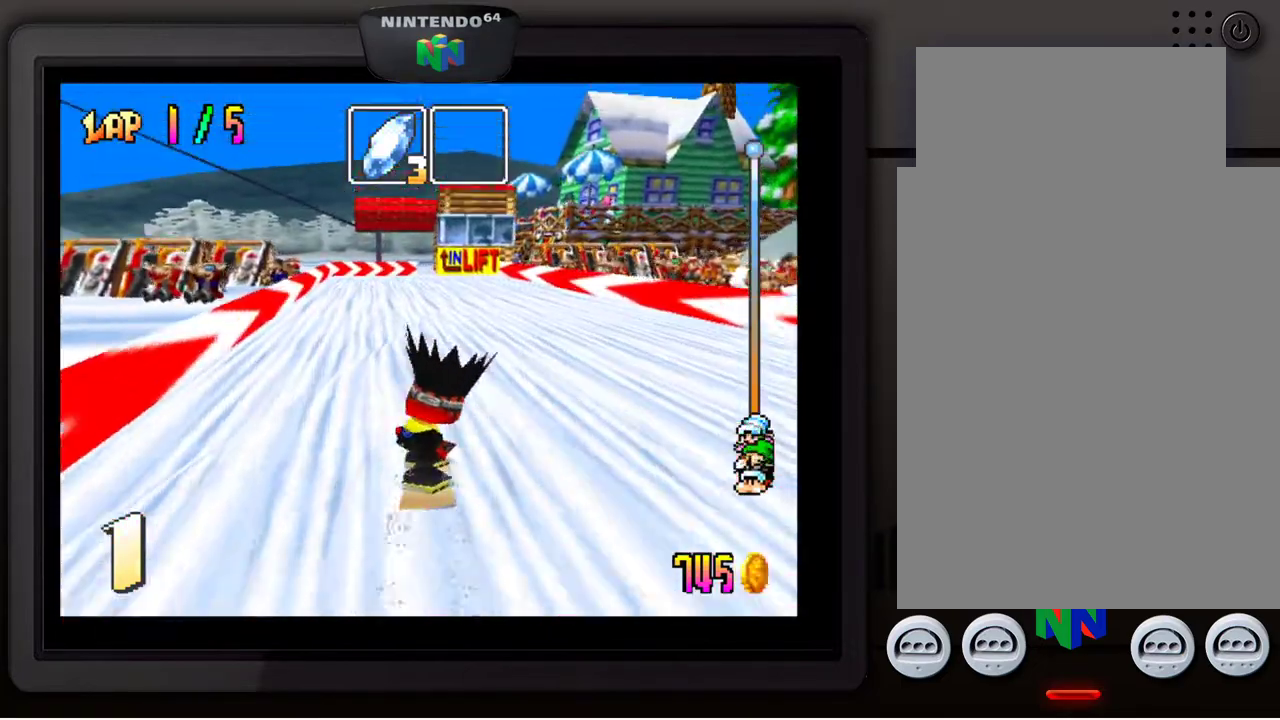
{"buttons": [], "left_stick": "center", "events": []}
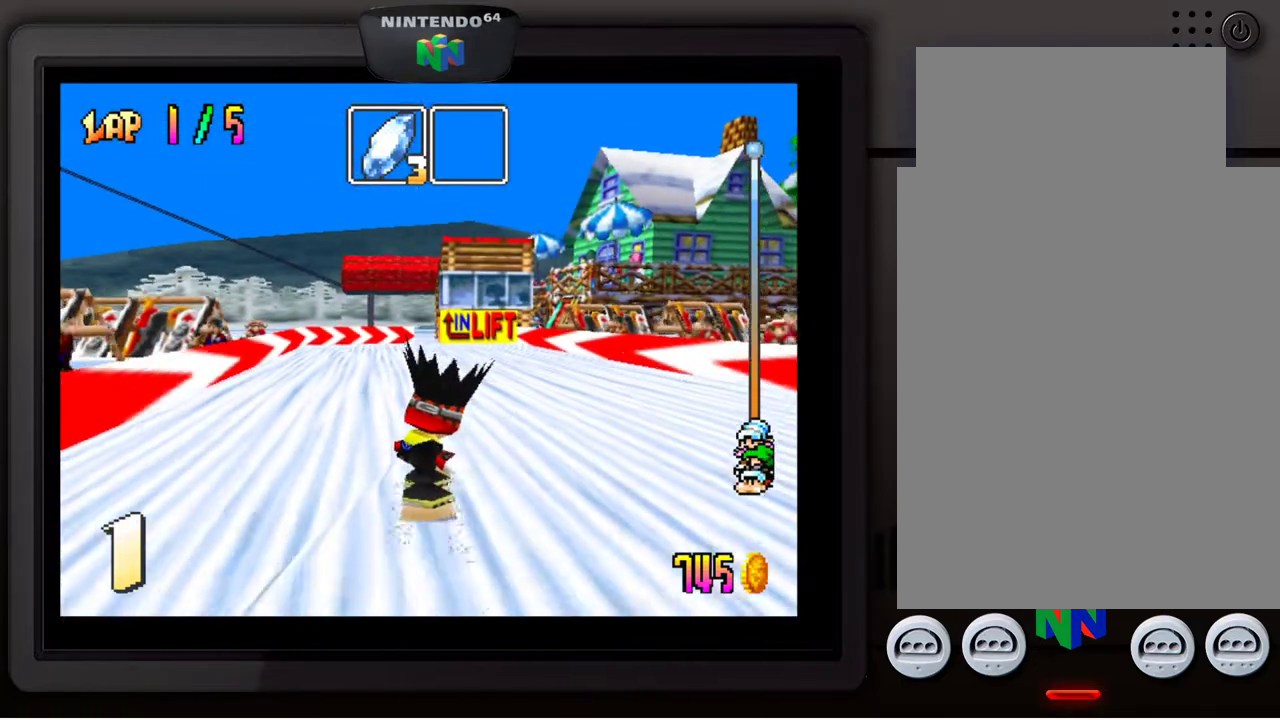
{"buttons": [], "left_stick": "center", "events": []}
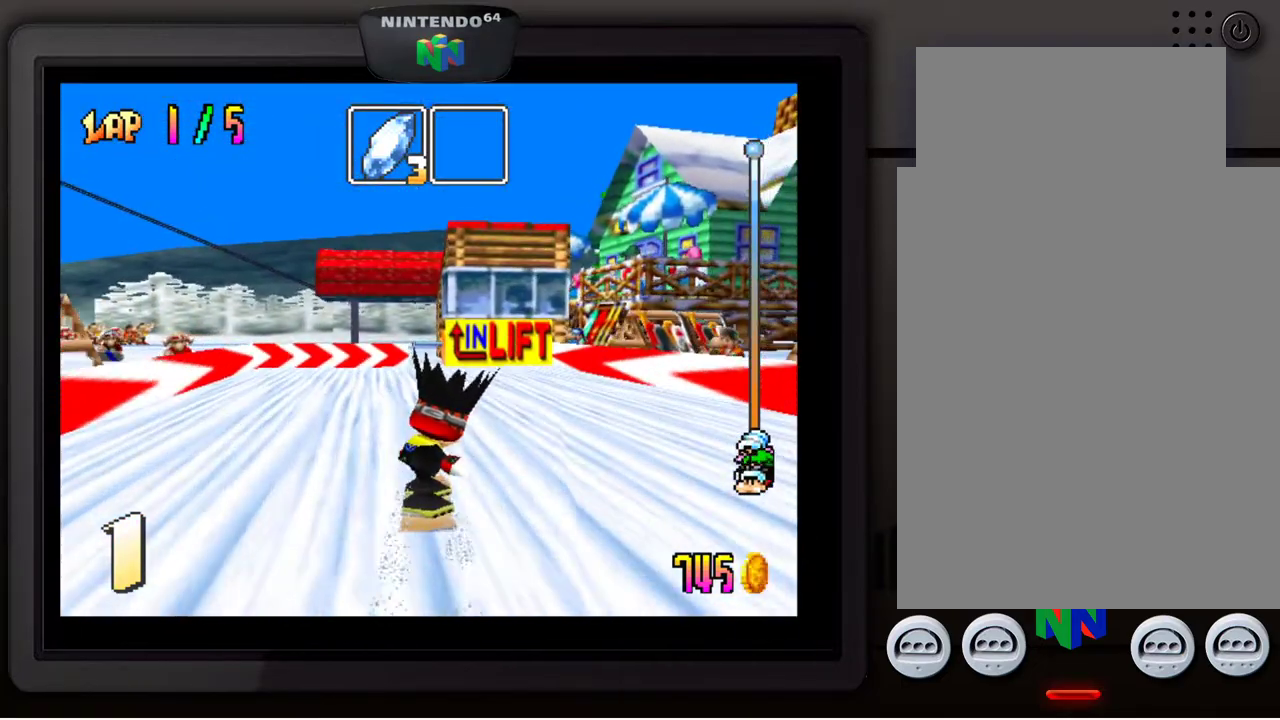
{"buttons": [], "left_stick": "center", "events": []}
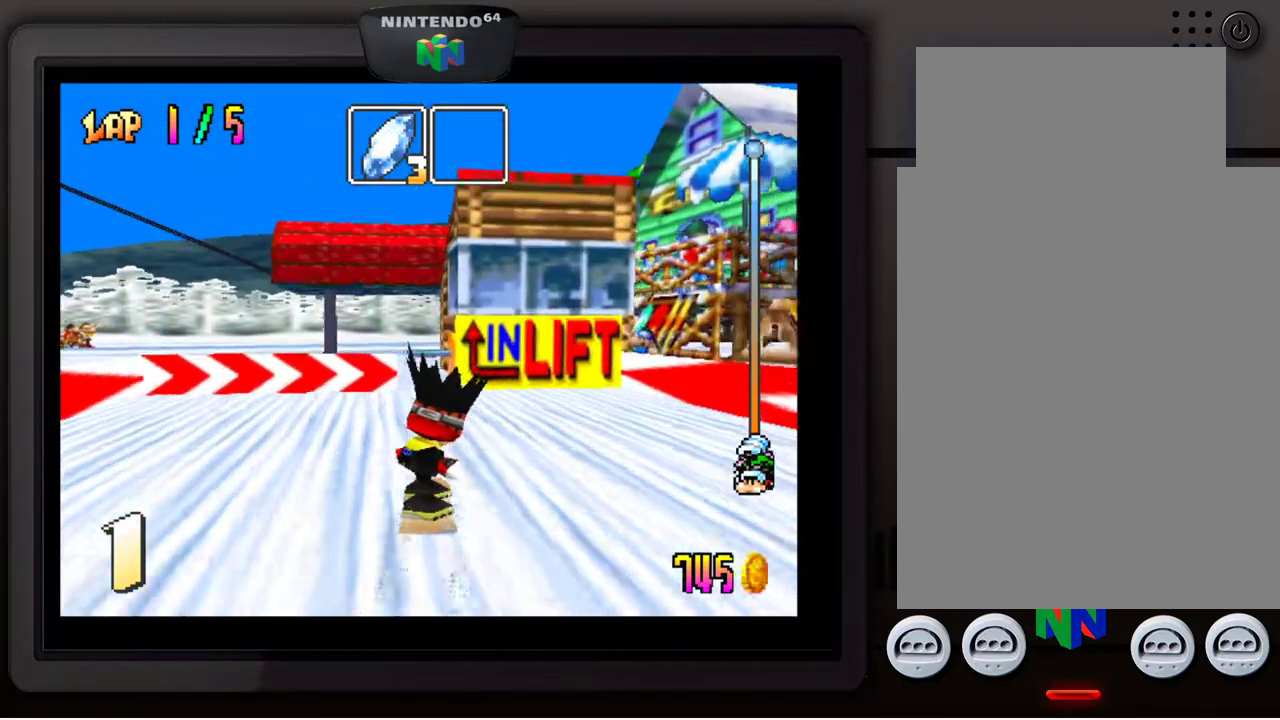
{"buttons": [], "left_stick": "center", "events": []}
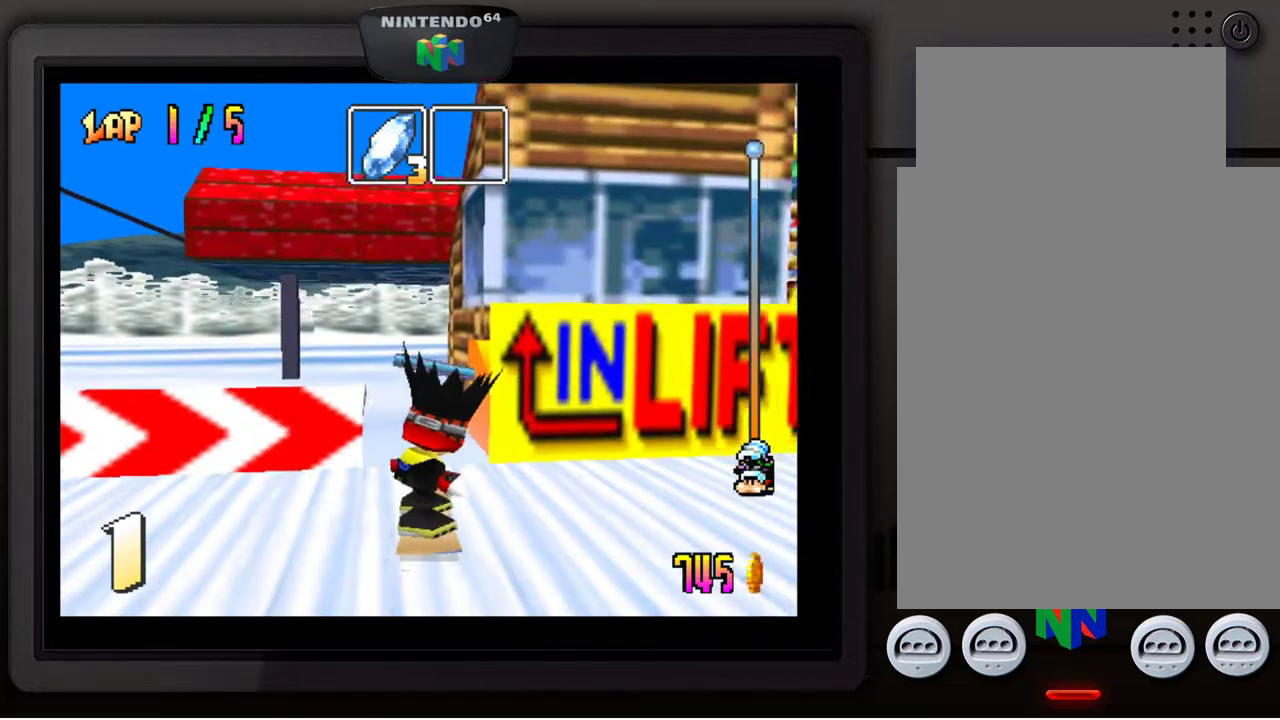
{"buttons": [], "left_stick": "center", "events": [[33, "left_stick", "left"], [217, "left_stick", "center"]]}